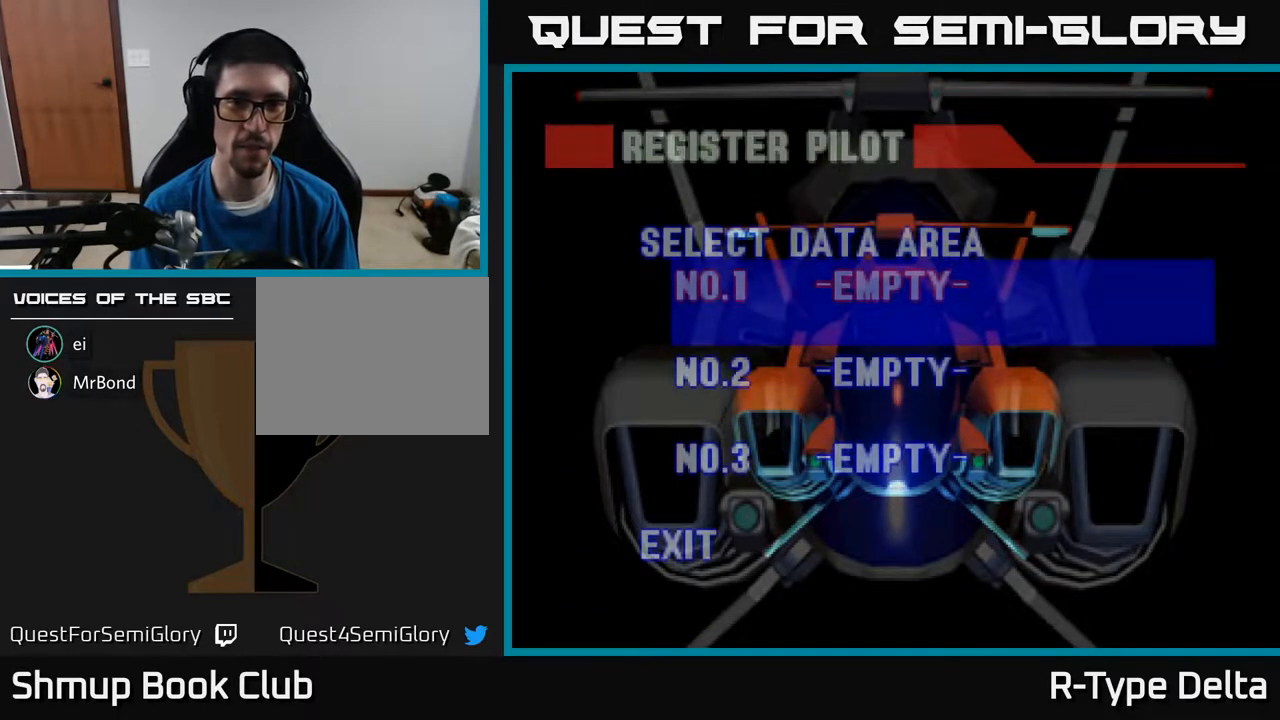
Gameplay with a controller (Xbox layout); each line is a JSON object with the inputs held at the frame after it. "events" lists button and stick changes between this image and that frame as [ms after this image, input, new state], when the widget could be followed in between. Not read: left_stick right_stick.
{"buttons": [], "events": [[33, "DPAD_DOWN", "up"], [167, "DPAD_UP", "down"], [267, "DPAD_UP", "up"]]}
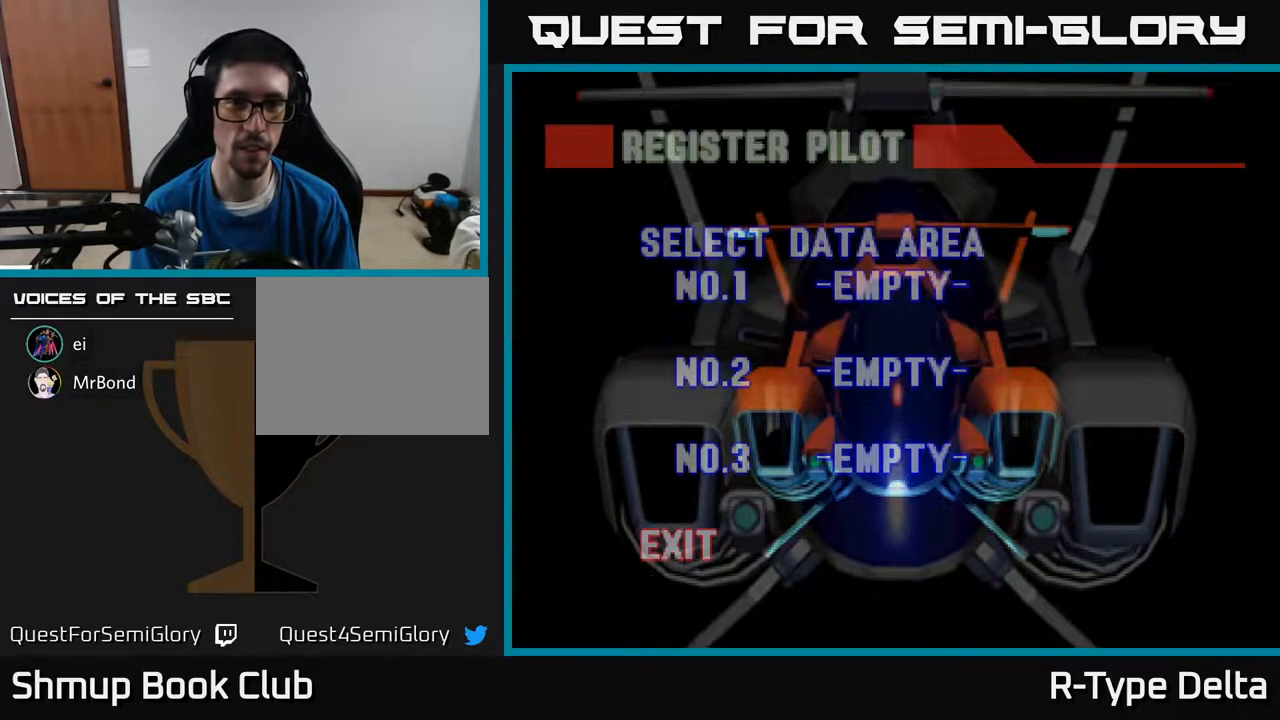
{"buttons": [], "events": [[67, "DPAD_DOWN", "down"], [183, "DPAD_DOWN", "up"], [367, "A", "down"], [483, "A", "up"]]}
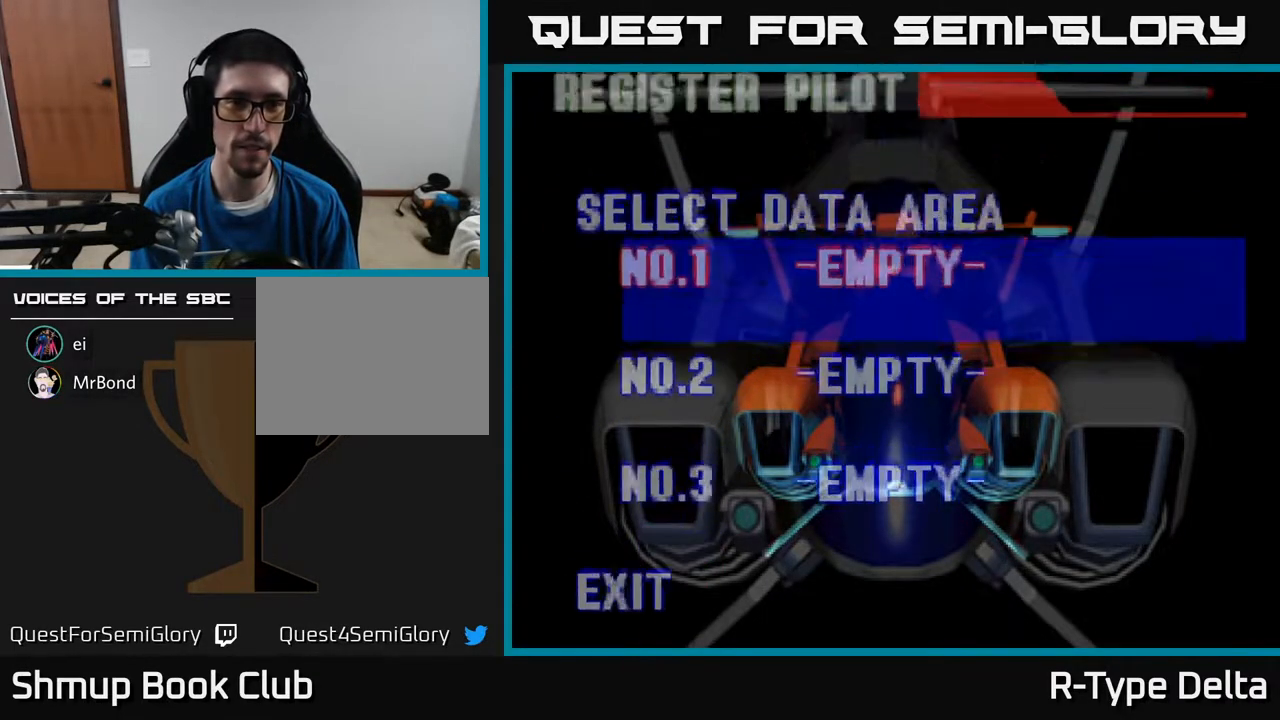
{"buttons": [], "events": []}
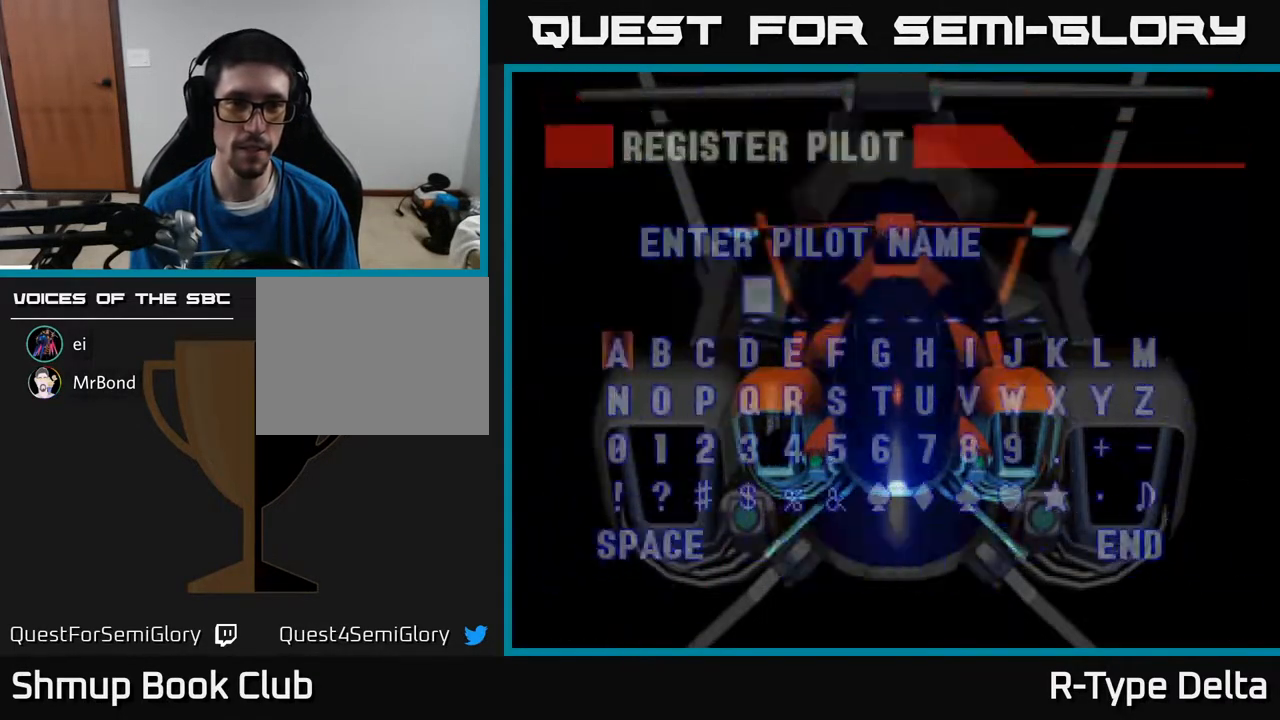
{"buttons": ["DPAD_DOWN"], "events": [[400, "DPAD_DOWN", "down"]]}
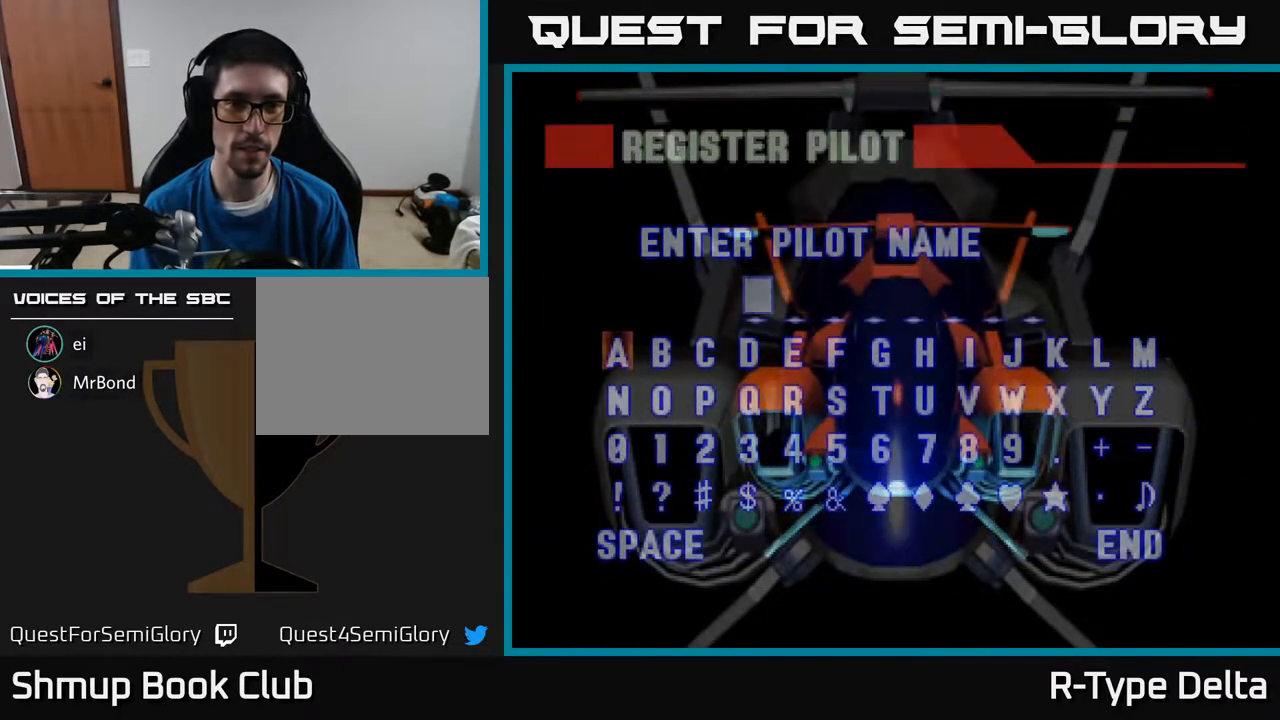
{"buttons": [], "events": [[50, "DPAD_DOWN", "up"], [150, "DPAD_RIGHT", "down"], [283, "DPAD_RIGHT", "up"], [367, "DPAD_RIGHT", "down"], [450, "DPAD_RIGHT", "up"]]}
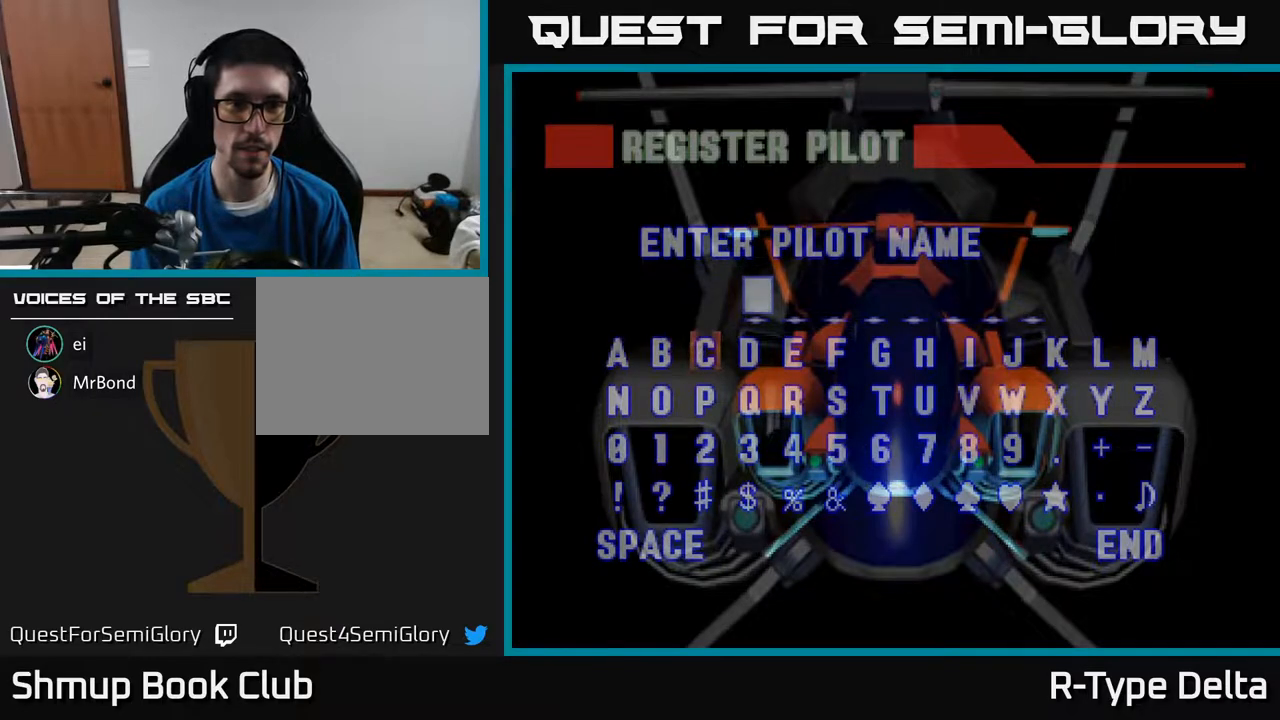
{"buttons": ["DPAD_DOWN"], "events": [[33, "DPAD_RIGHT", "down"], [133, "DPAD_RIGHT", "up"], [250, "DPAD_RIGHT", "down"], [367, "DPAD_RIGHT", "up"], [383, "DPAD_DOWN", "down"]]}
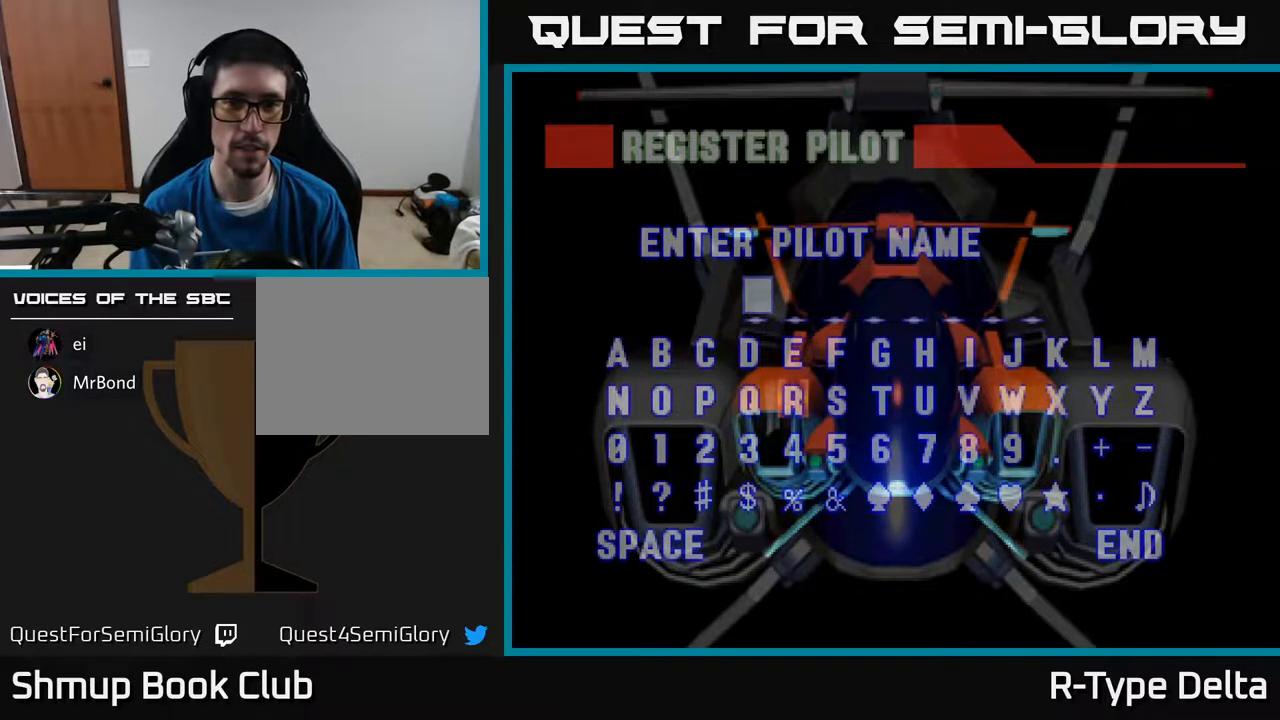
{"buttons": [], "events": [[17, "DPAD_DOWN", "up"], [50, "DPAD_RIGHT", "down"], [150, "DPAD_RIGHT", "up"], [233, "DPAD_RIGHT", "down"], [317, "DPAD_RIGHT", "up"], [383, "DPAD_RIGHT", "down"], [450, "DPAD_RIGHT", "up"]]}
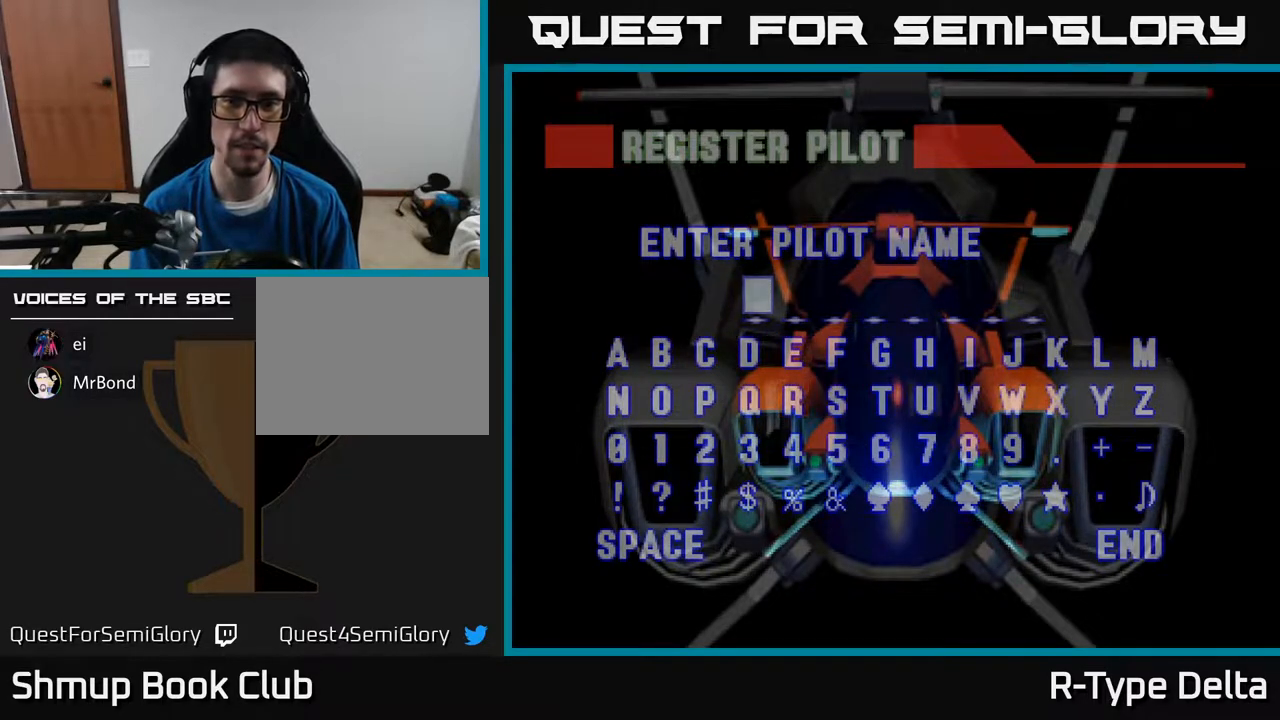
{"buttons": ["DPAD_RIGHT"], "events": [[17, "DPAD_RIGHT", "down"], [100, "DPAD_RIGHT", "up"], [167, "DPAD_RIGHT", "down"], [233, "DPAD_RIGHT", "up"], [300, "DPAD_RIGHT", "down"], [383, "DPAD_RIGHT", "up"], [467, "DPAD_RIGHT", "down"]]}
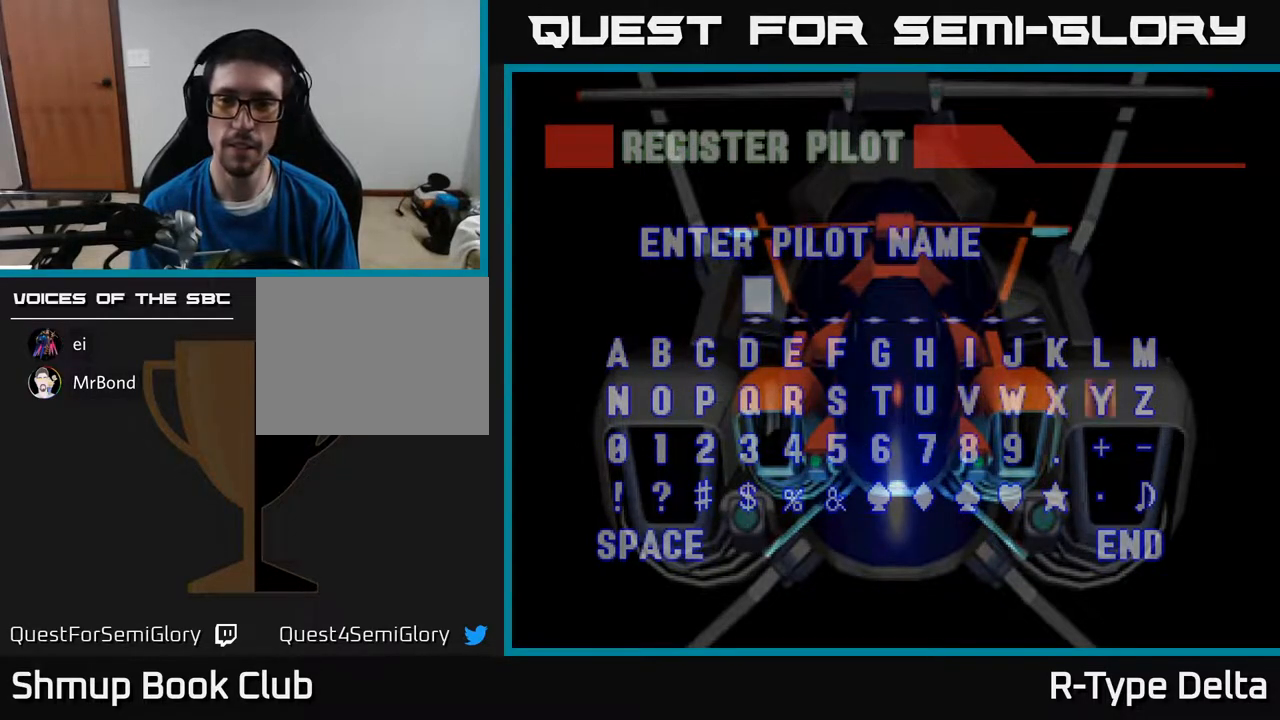
{"buttons": ["A"], "events": [[50, "DPAD_RIGHT", "up"], [150, "DPAD_RIGHT", "down"], [217, "DPAD_RIGHT", "up"], [333, "DPAD_UP", "down"], [433, "DPAD_UP", "up"], [450, "A", "down"]]}
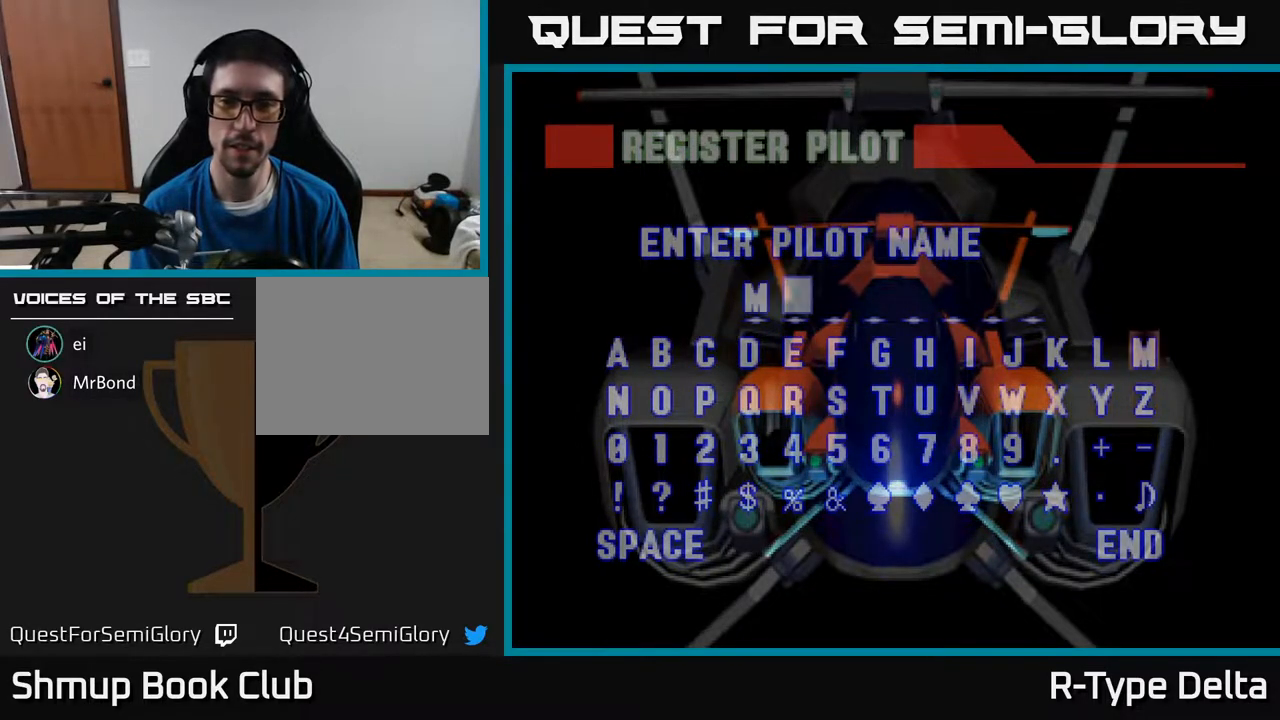
{"buttons": [], "events": [[50, "A", "up"], [83, "DPAD_DOWN", "down"], [167, "DPAD_DOWN", "up"], [217, "DPAD_LEFT", "down"], [333, "DPAD_LEFT", "up"], [400, "DPAD_LEFT", "down"], [450, "DPAD_LEFT", "up"]]}
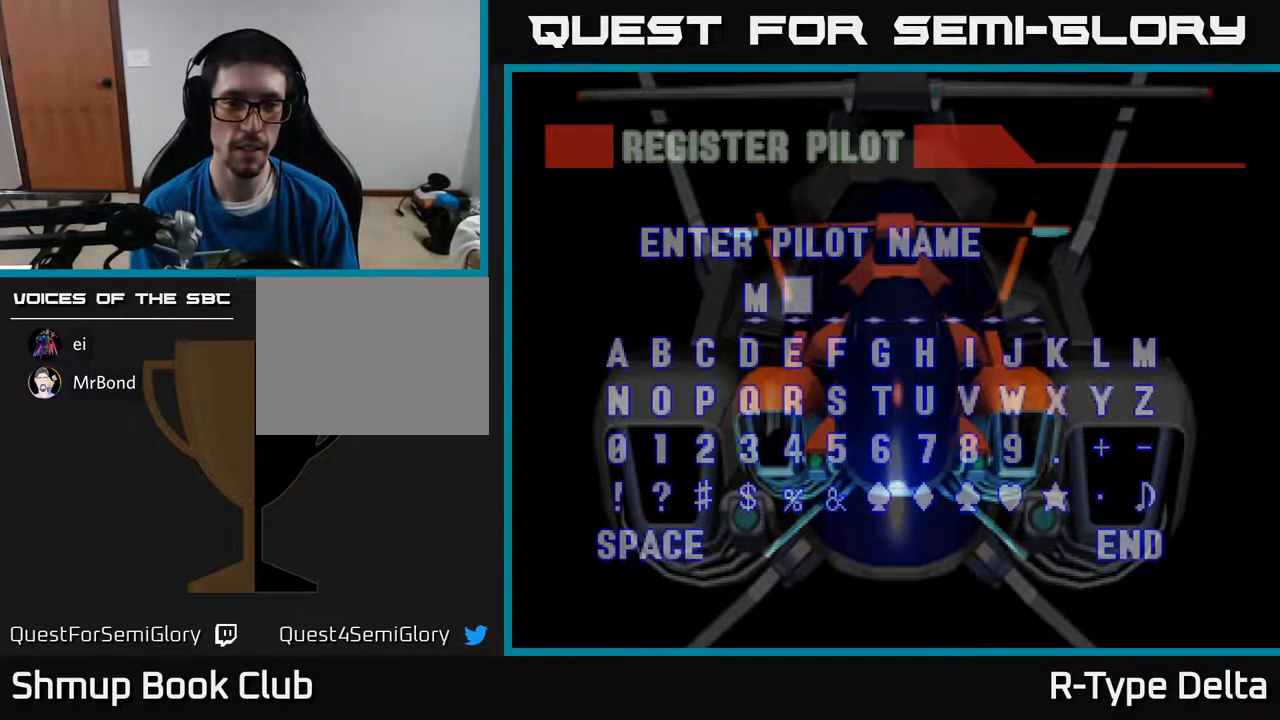
{"buttons": ["DPAD_LEFT"], "events": [[50, "DPAD_LEFT", "down"], [117, "DPAD_LEFT", "up"], [167, "DPAD_LEFT", "down"], [233, "DPAD_LEFT", "up"], [317, "DPAD_LEFT", "down"], [367, "DPAD_LEFT", "up"], [450, "DPAD_LEFT", "down"]]}
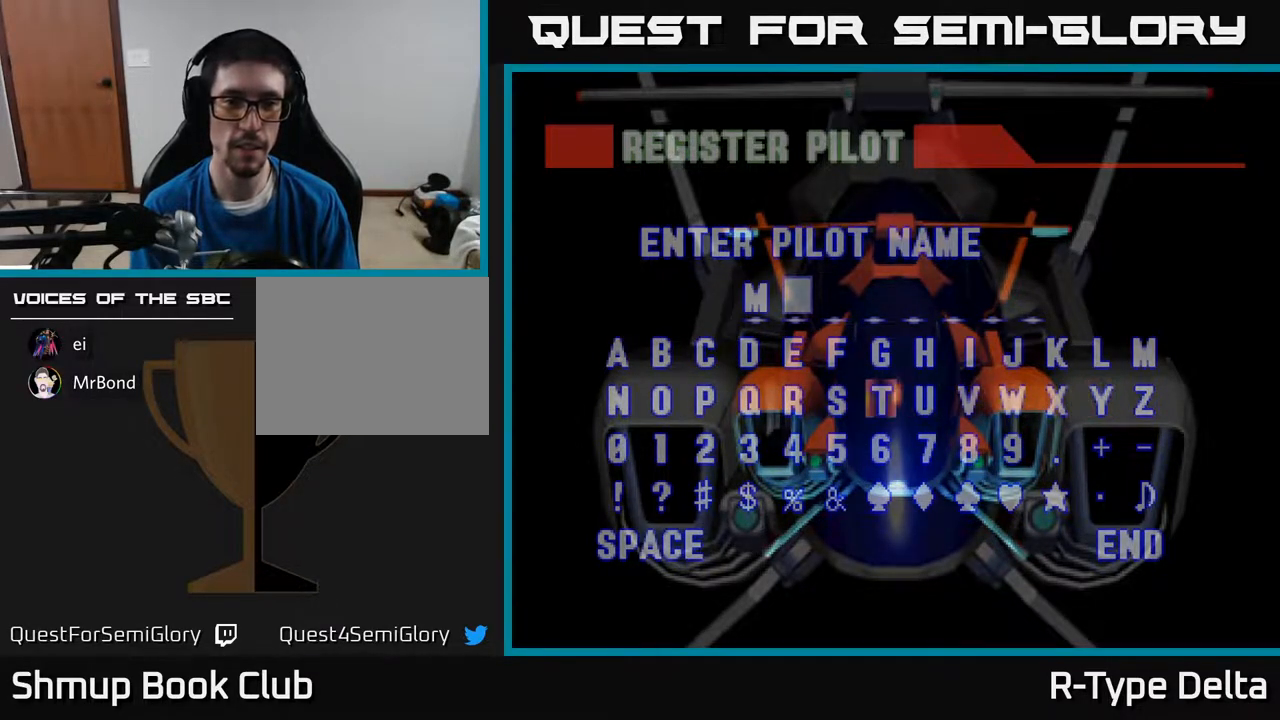
{"buttons": ["DPAD_LEFT"], "events": [[167, "DPAD_LEFT", "up"], [250, "DPAD_LEFT", "down"], [300, "DPAD_LEFT", "up"], [417, "DPAD_LEFT", "down"]]}
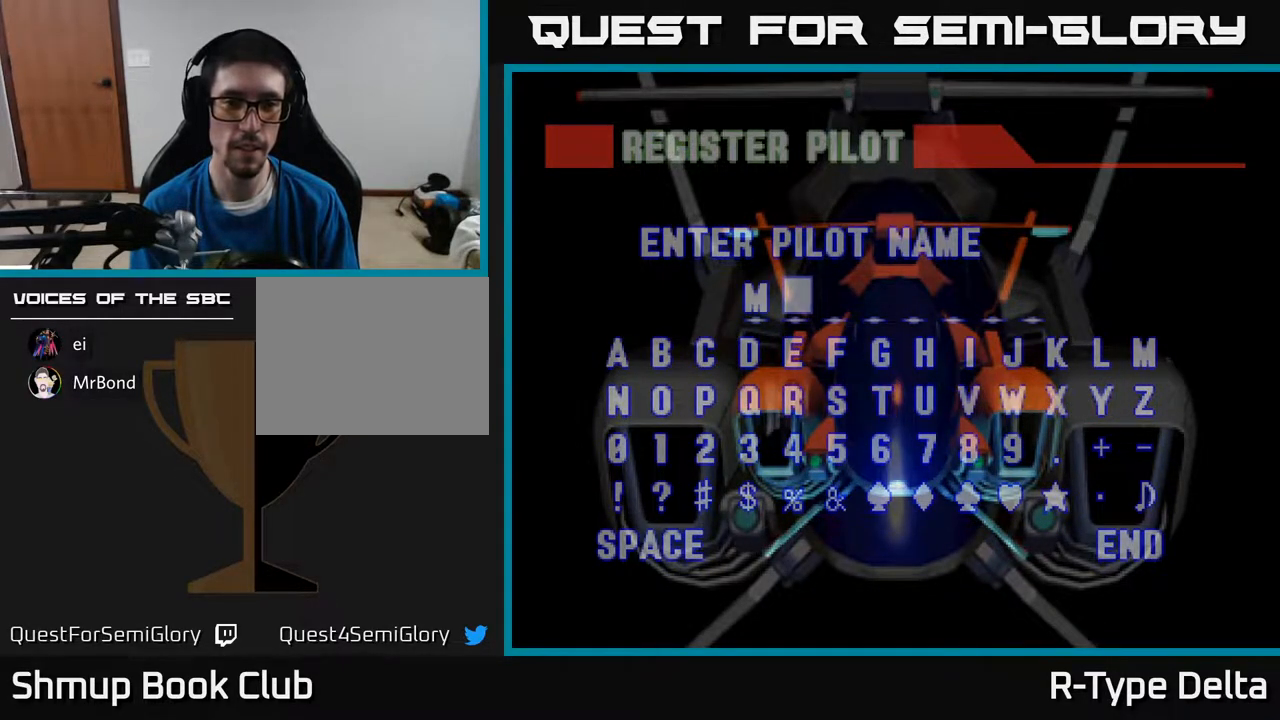
{"buttons": [], "events": [[33, "DPAD_LEFT", "up"], [133, "A", "down"], [200, "A", "up"], [217, "DPAD_UP", "down"], [317, "DPAD_UP", "up"], [350, "DPAD_LEFT", "down"], [433, "DPAD_LEFT", "up"]]}
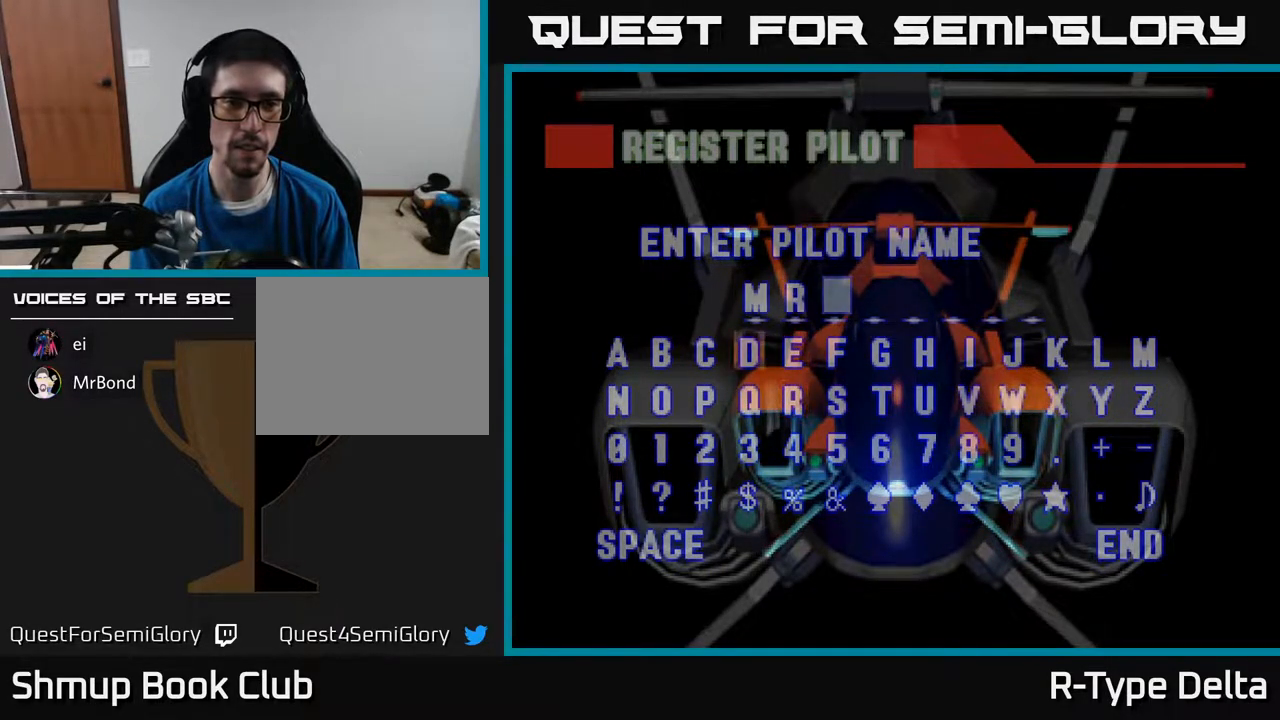
{"buttons": ["DPAD_DOWN"], "events": [[17, "DPAD_LEFT", "down"], [100, "DPAD_LEFT", "up"], [200, "DPAD_LEFT", "down"], [300, "DPAD_LEFT", "up"], [317, "A", "down"], [400, "A", "up"], [433, "DPAD_DOWN", "down"]]}
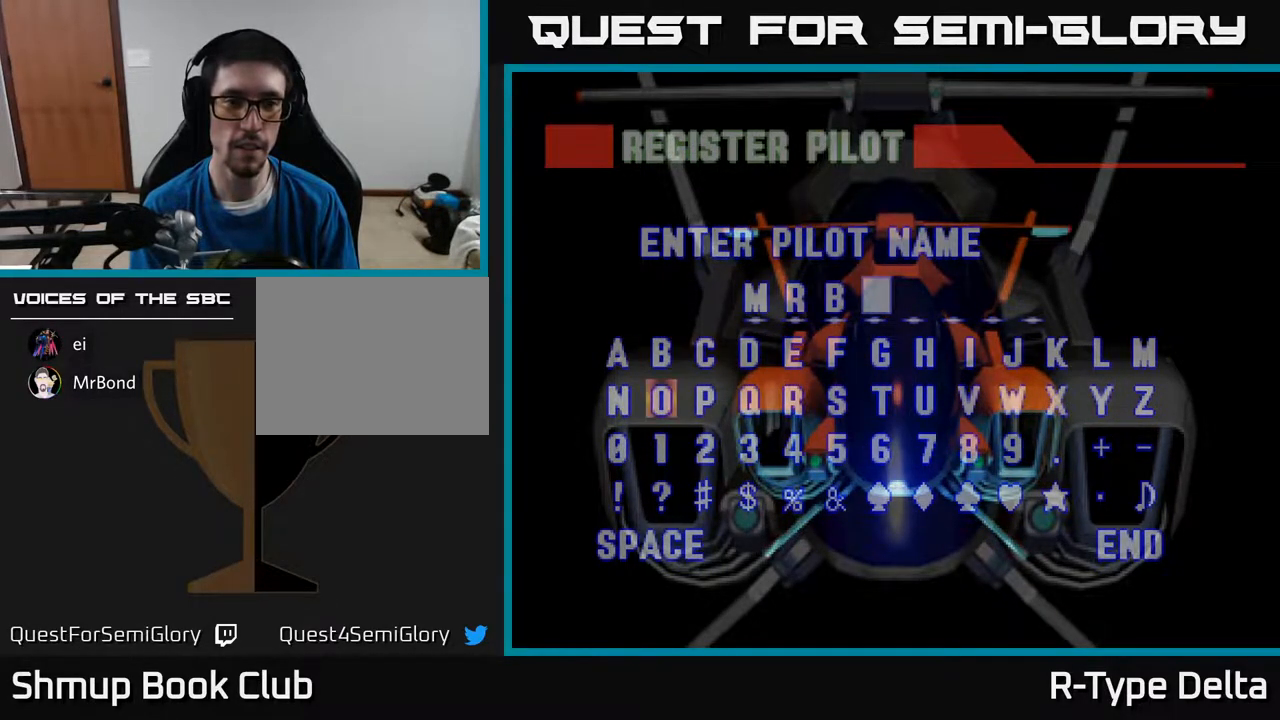
{"buttons": [], "events": [[17, "A", "down"], [17, "DPAD_DOWN", "up"], [83, "A", "up"], [117, "DPAD_LEFT", "down"], [200, "A", "down"], [217, "DPAD_LEFT", "up"], [267, "A", "up"], [333, "DPAD_RIGHT", "down"], [467, "DPAD_RIGHT", "up"]]}
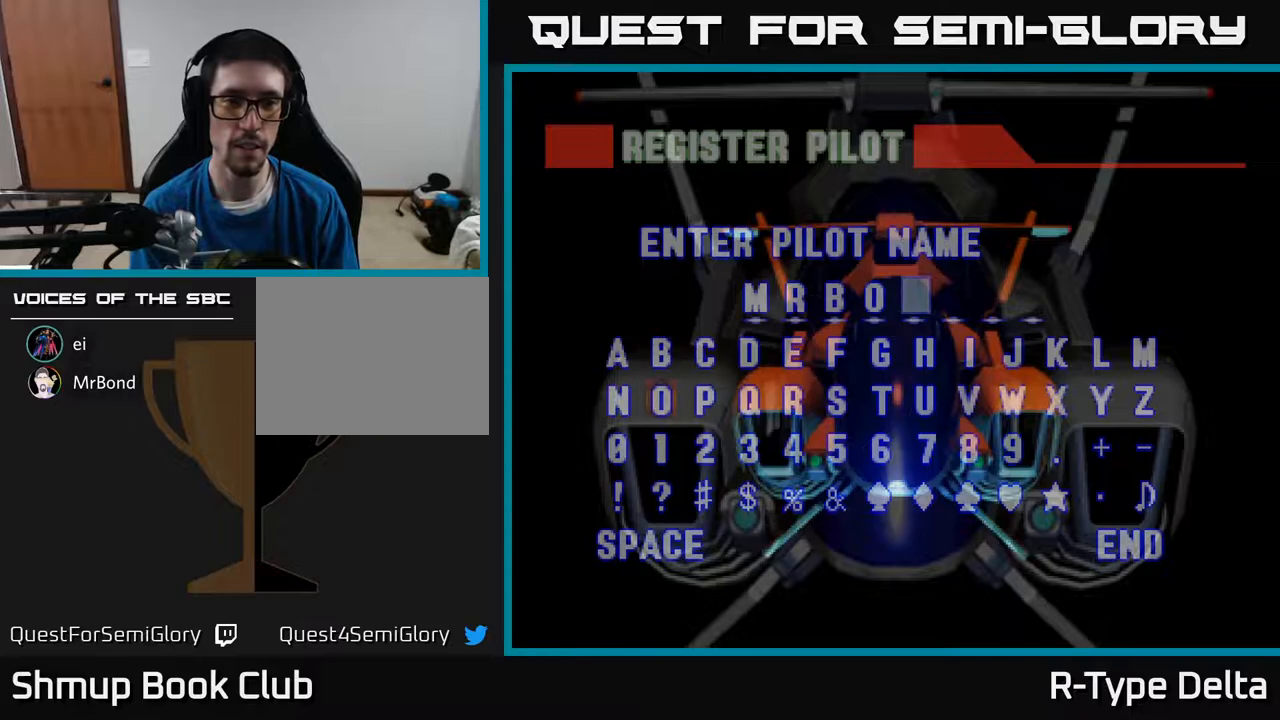
{"buttons": ["DPAD_LEFT"], "events": [[83, "DPAD_RIGHT", "down"], [200, "DPAD_RIGHT", "up"], [433, "DPAD_LEFT", "down"]]}
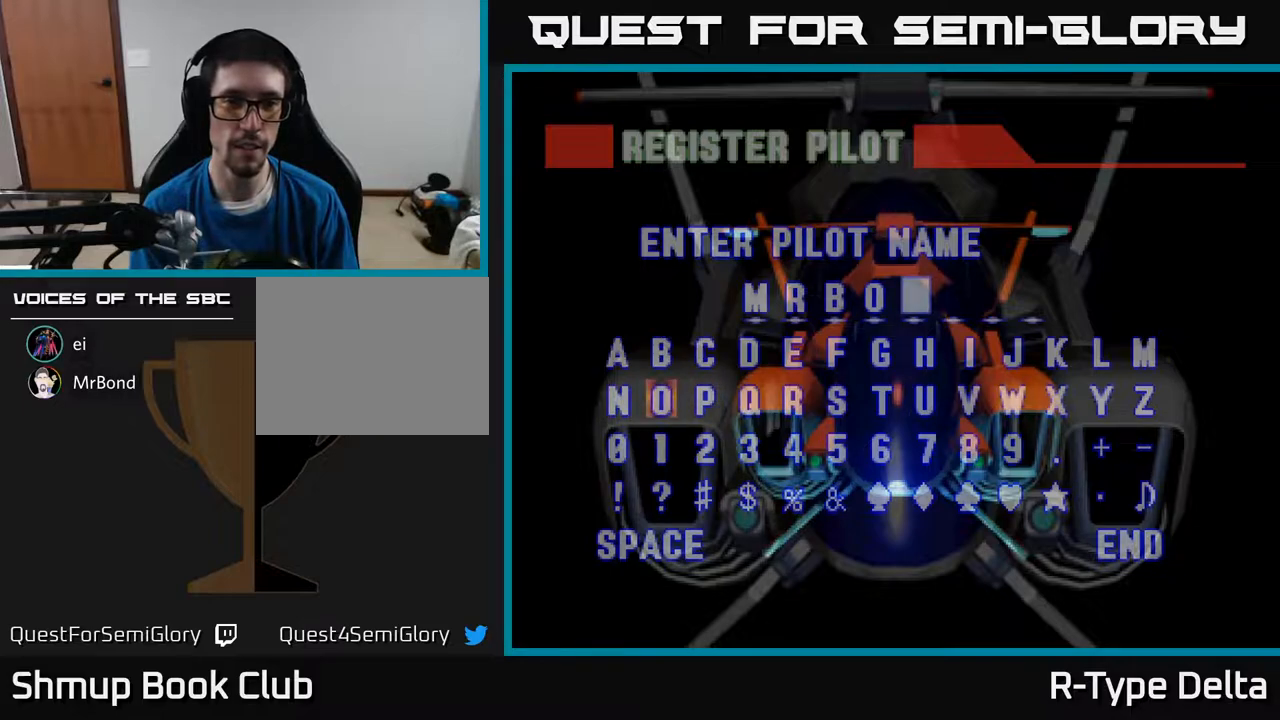
{"buttons": ["DPAD_UP"], "events": [[50, "DPAD_LEFT", "up"], [100, "DPAD_LEFT", "down"], [233, "DPAD_LEFT", "up"], [267, "A", "down"], [350, "A", "up"], [417, "DPAD_UP", "down"]]}
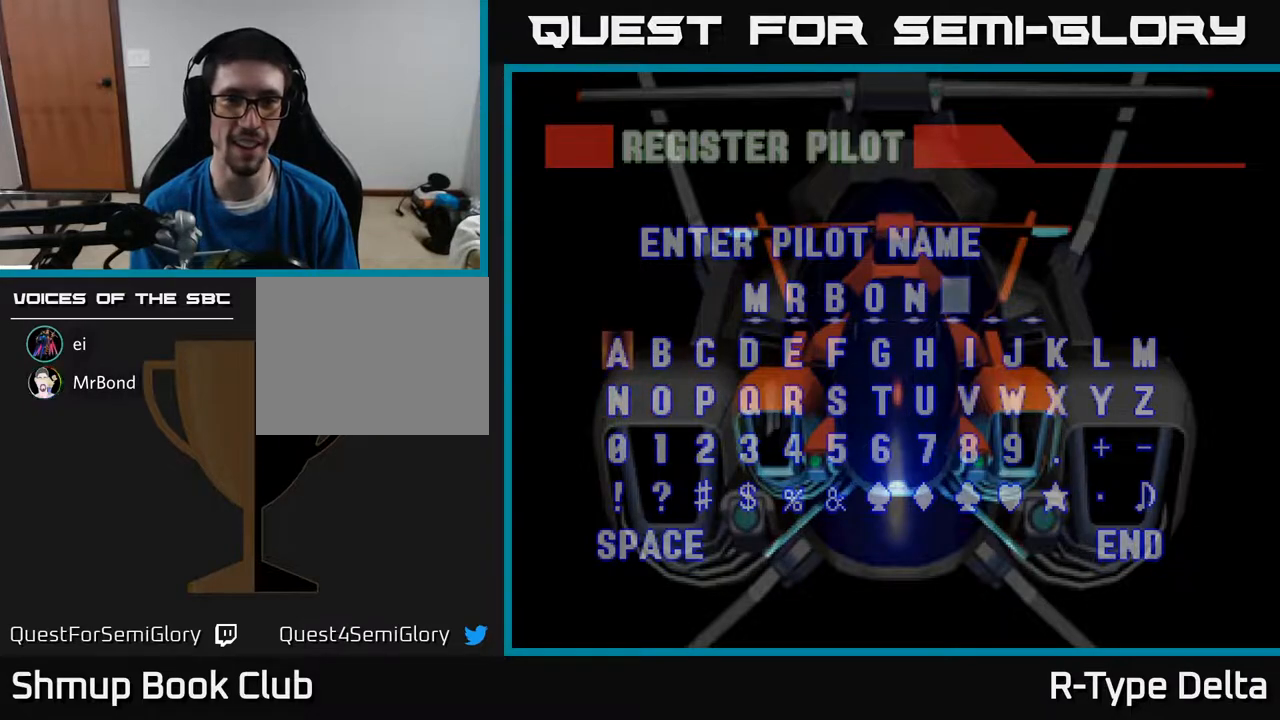
{"buttons": ["DPAD_RIGHT"], "events": [[17, "DPAD_UP", "up"], [117, "DPAD_RIGHT", "down"], [183, "DPAD_RIGHT", "up"], [267, "DPAD_RIGHT", "down"], [333, "DPAD_RIGHT", "up"], [433, "DPAD_RIGHT", "down"]]}
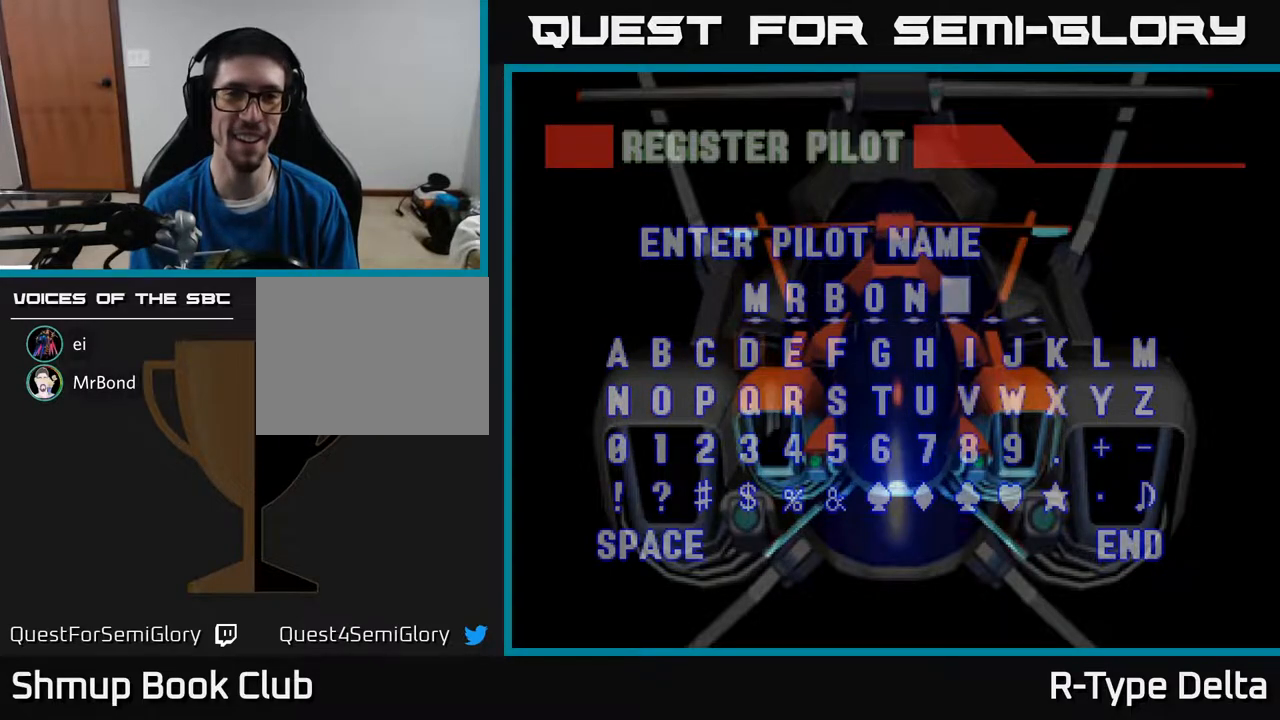
{"buttons": ["DPAD_RIGHT"], "events": [[17, "DPAD_RIGHT", "up"], [83, "A", "down"], [167, "A", "up"], [217, "DPAD_DOWN", "down"], [317, "DPAD_DOWN", "up"], [400, "DPAD_DOWN", "down"], [400, "DPAD_RIGHT", "down"], [500, "DPAD_DOWN", "up"]]}
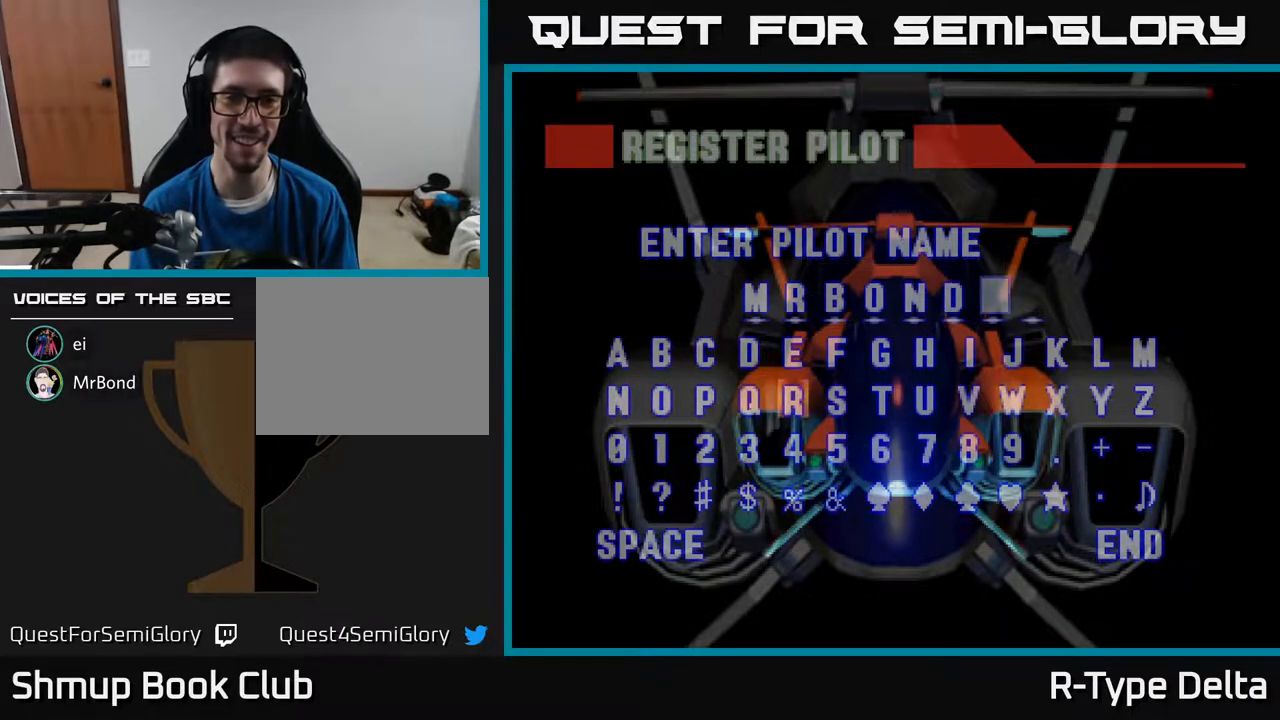
{"buttons": [], "events": [[50, "DPAD_RIGHT", "up"], [100, "DPAD_RIGHT", "down"], [133, "DPAD_DOWN", "down"], [217, "DPAD_RIGHT", "up"], [250, "DPAD_DOWN", "up"], [300, "DPAD_RIGHT", "down"], [383, "DPAD_RIGHT", "up"]]}
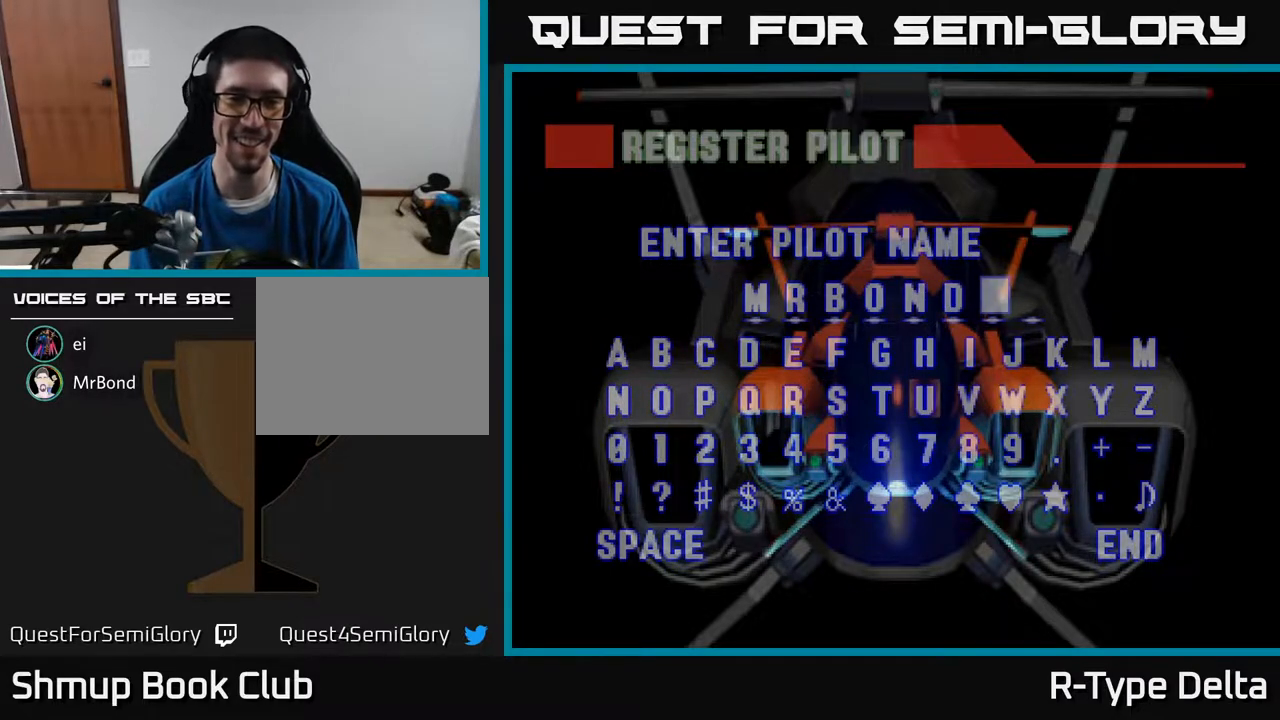
{"buttons": [], "events": [[17, "DPAD_RIGHT", "down"], [50, "DPAD_DOWN", "down"], [83, "DPAD_RIGHT", "up"], [100, "DPAD_DOWN", "up"], [200, "DPAD_DOWN", "down"], [250, "DPAD_DOWN", "up"], [333, "DPAD_DOWN", "down"], [400, "DPAD_DOWN", "up"]]}
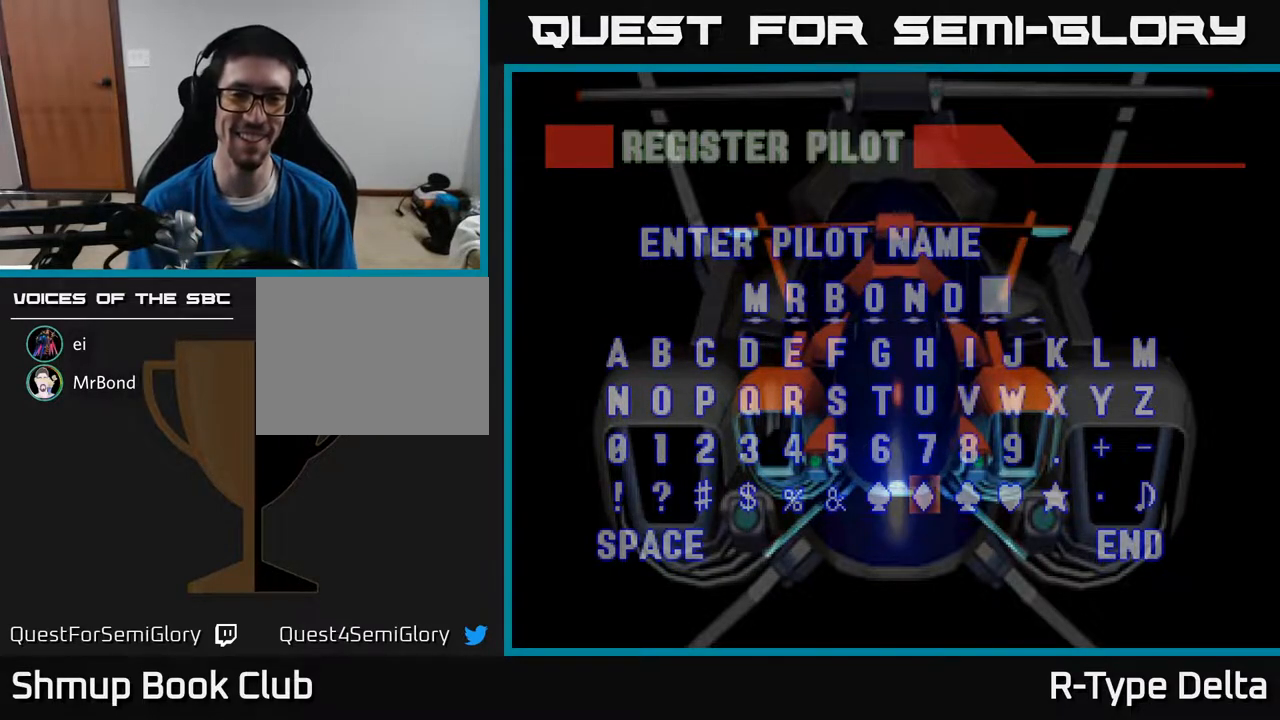
{"buttons": [], "events": [[33, "DPAD_DOWN", "down"], [67, "DPAD_DOWN", "up"], [100, "DPAD_RIGHT", "down"], [167, "DPAD_RIGHT", "up"], [250, "DPAD_RIGHT", "down"], [300, "DPAD_RIGHT", "up"]]}
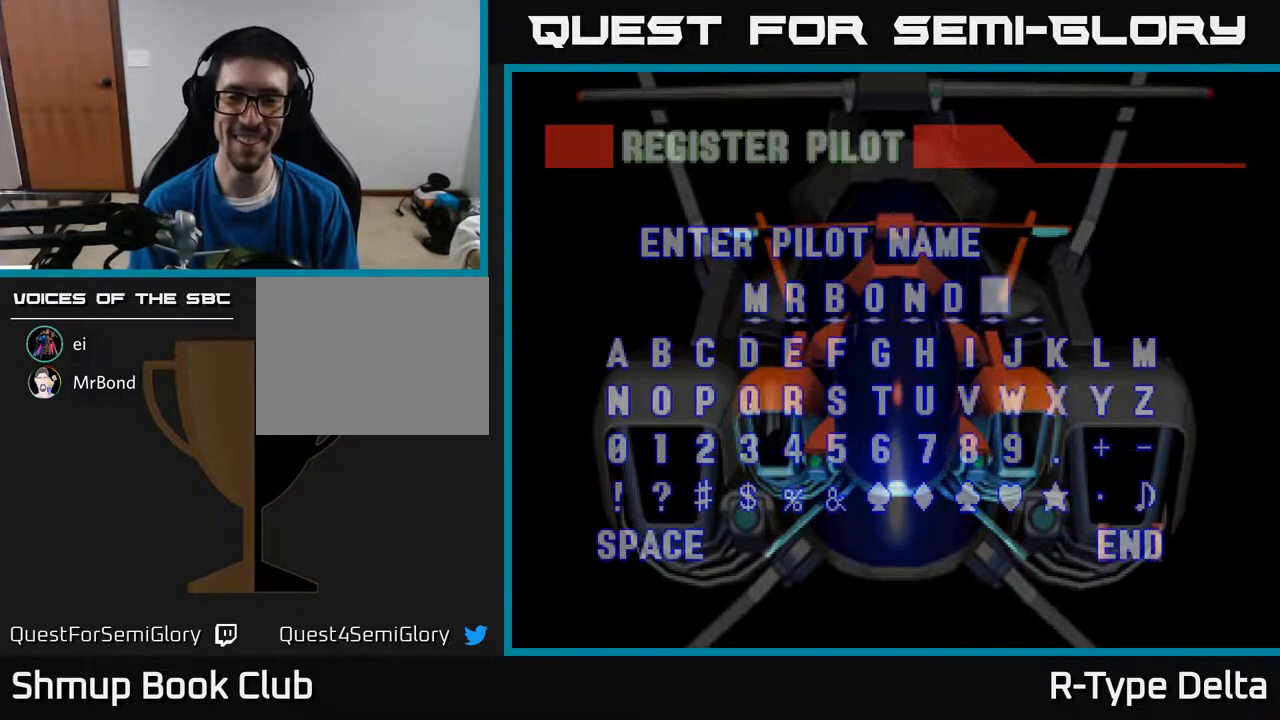
{"buttons": [], "events": [[133, "DPAD_LEFT", "down"], [200, "DPAD_LEFT", "up"]]}
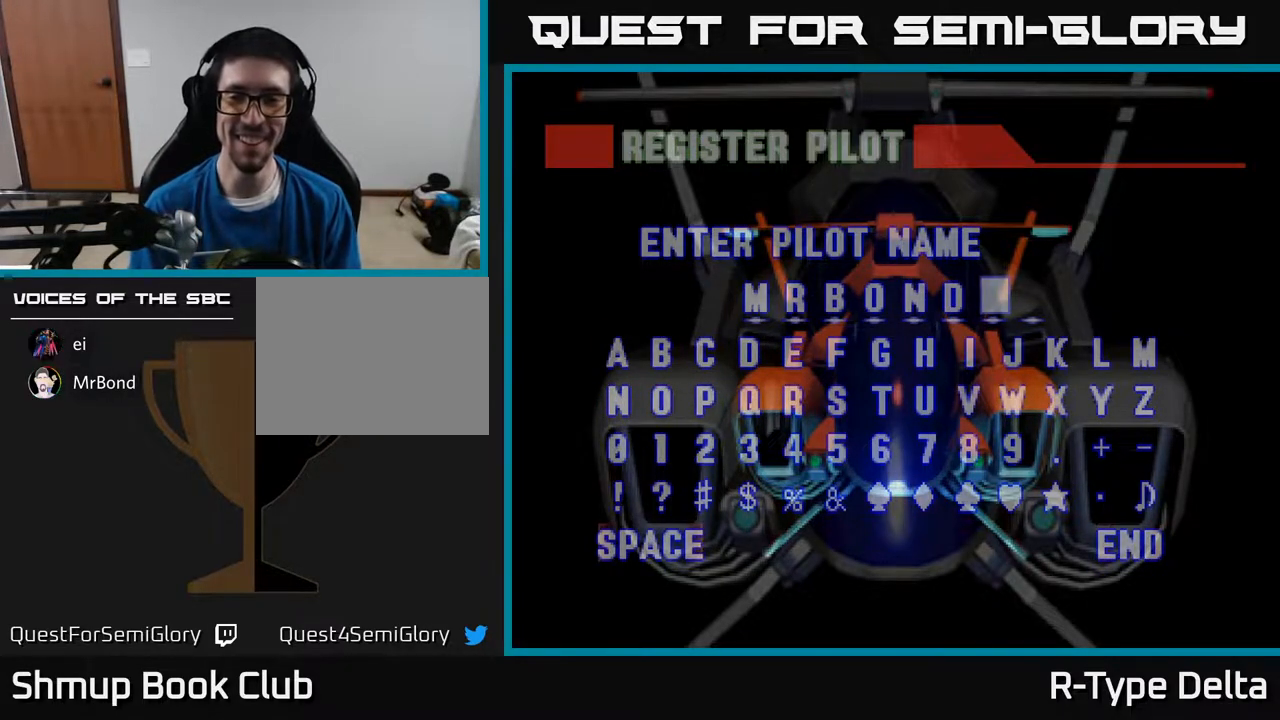
{"buttons": [], "events": [[100, "DPAD_LEFT", "down"], [150, "DPAD_LEFT", "up"]]}
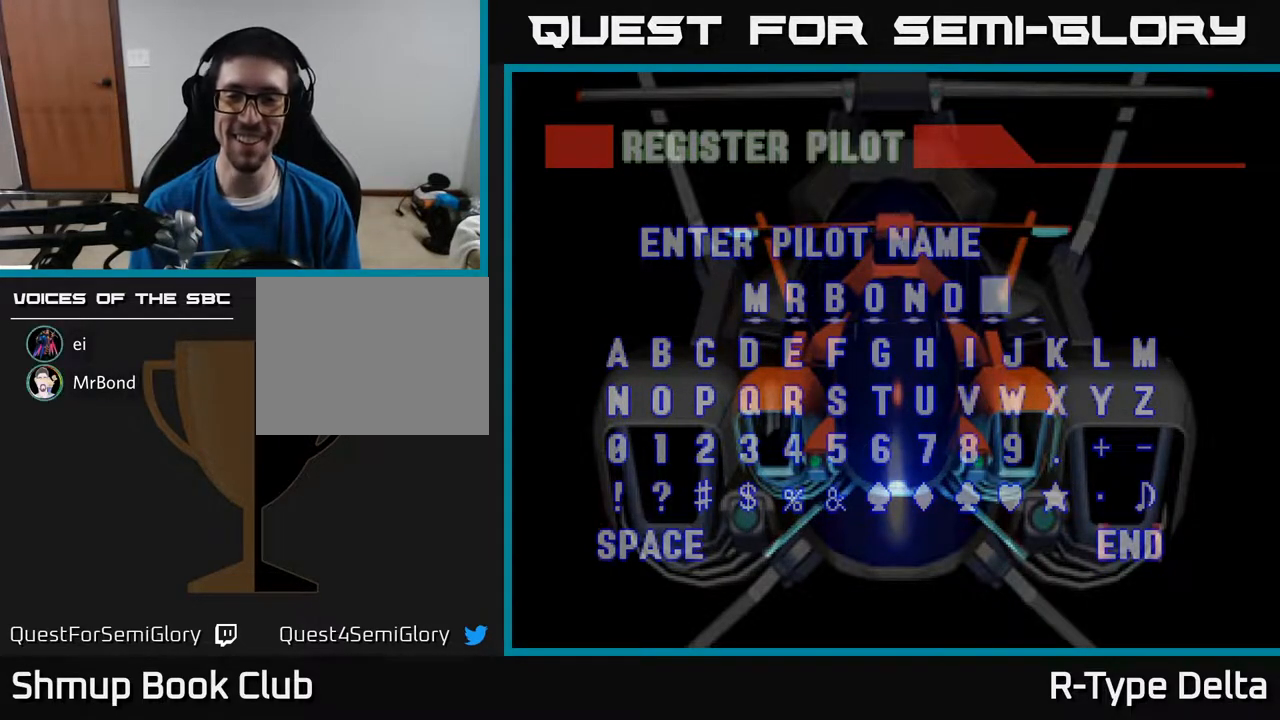
{"buttons": [], "events": [[233, "A", "down"], [283, "A", "up"]]}
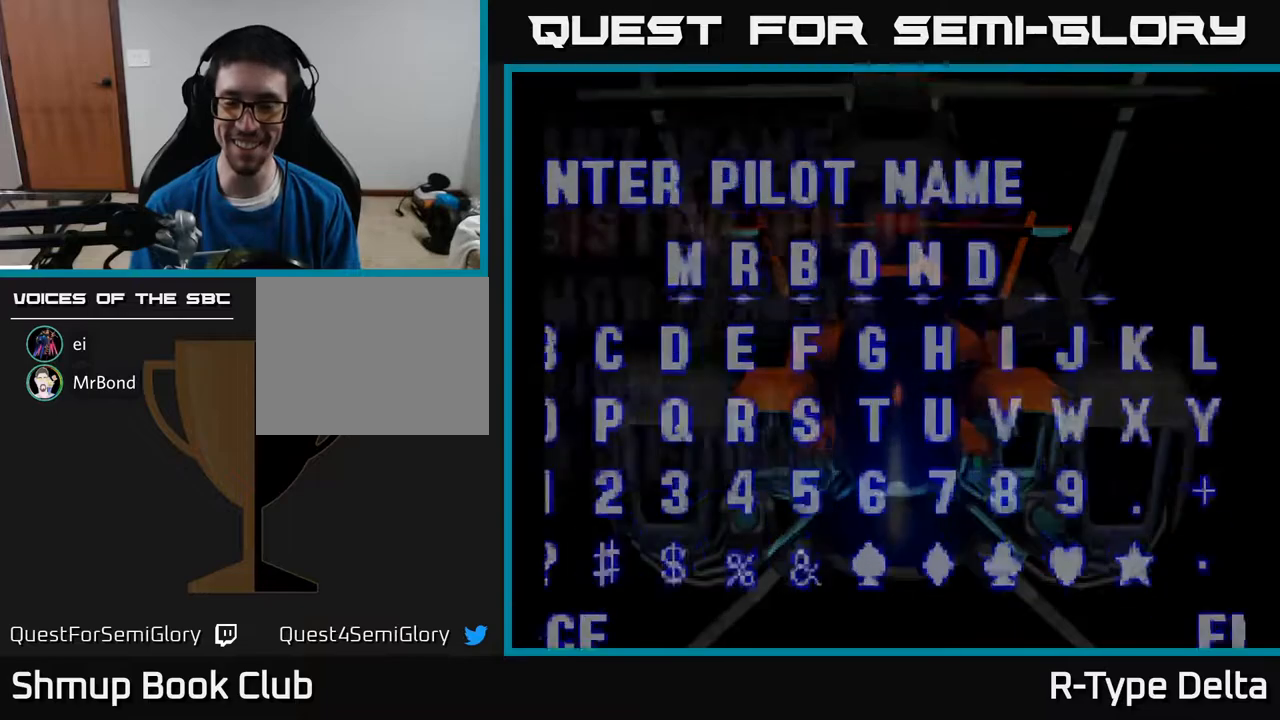
{"buttons": [], "events": []}
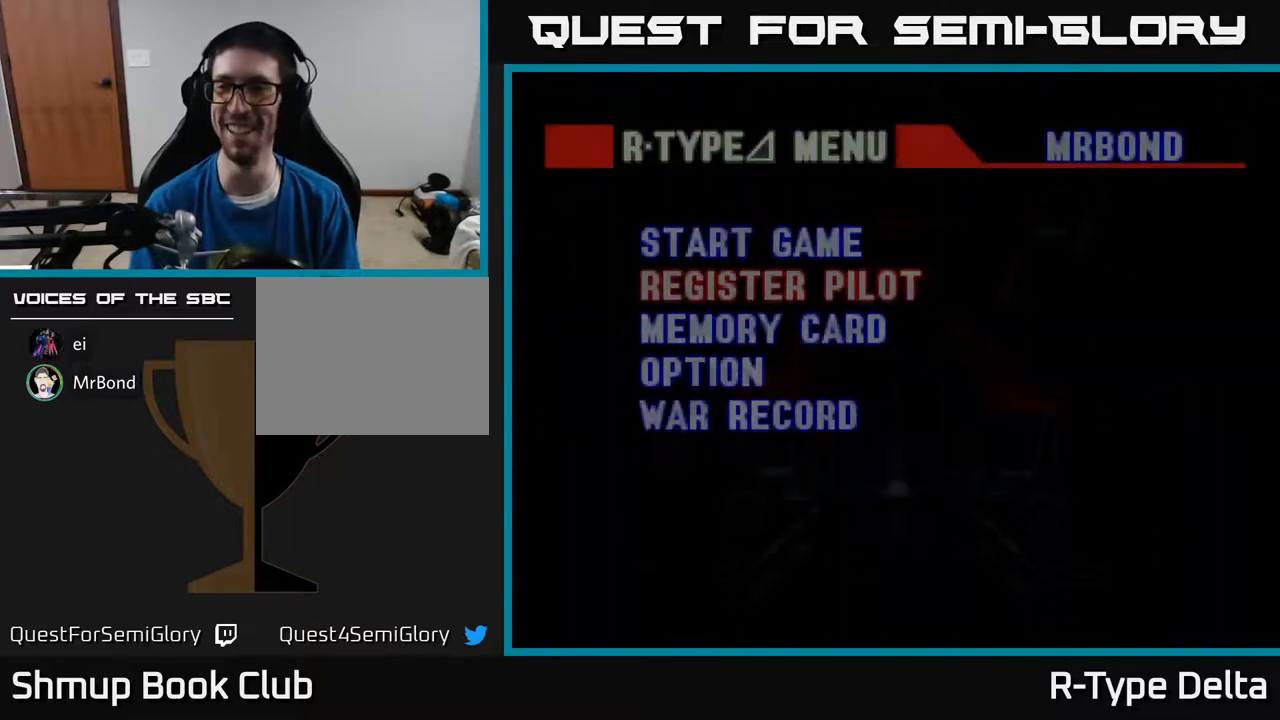
{"buttons": [], "events": []}
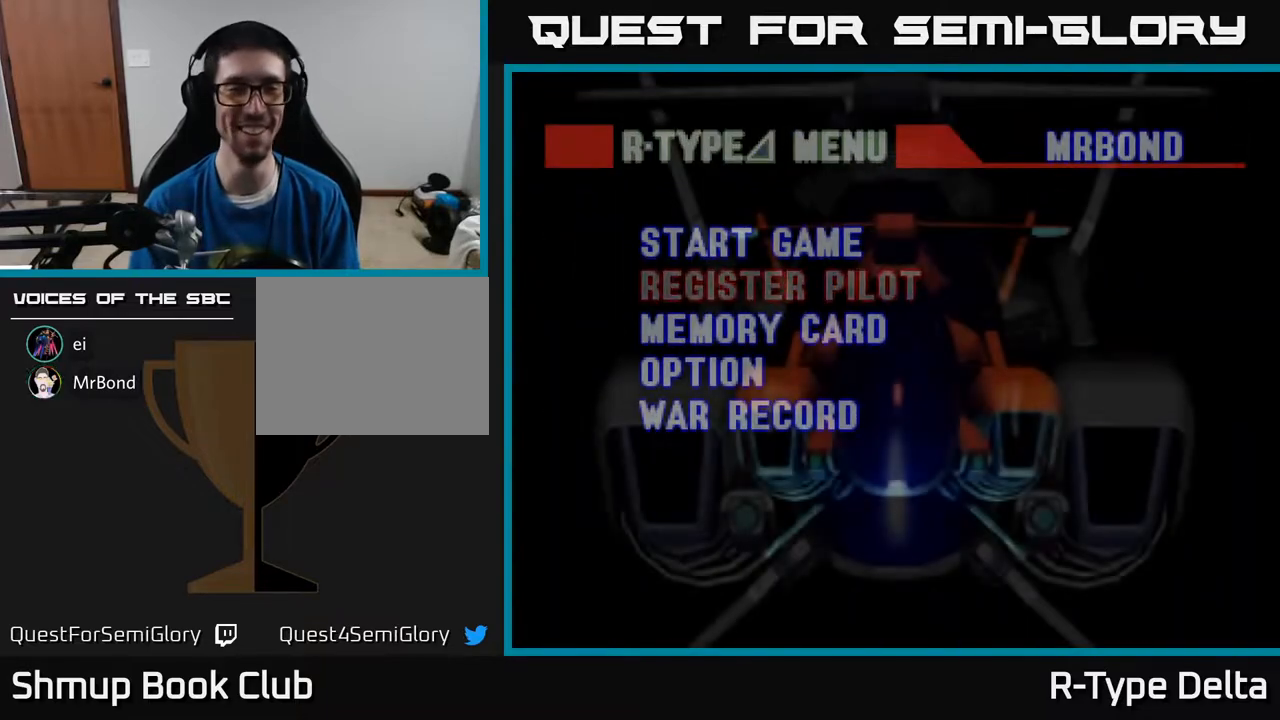
{"buttons": [], "events": []}
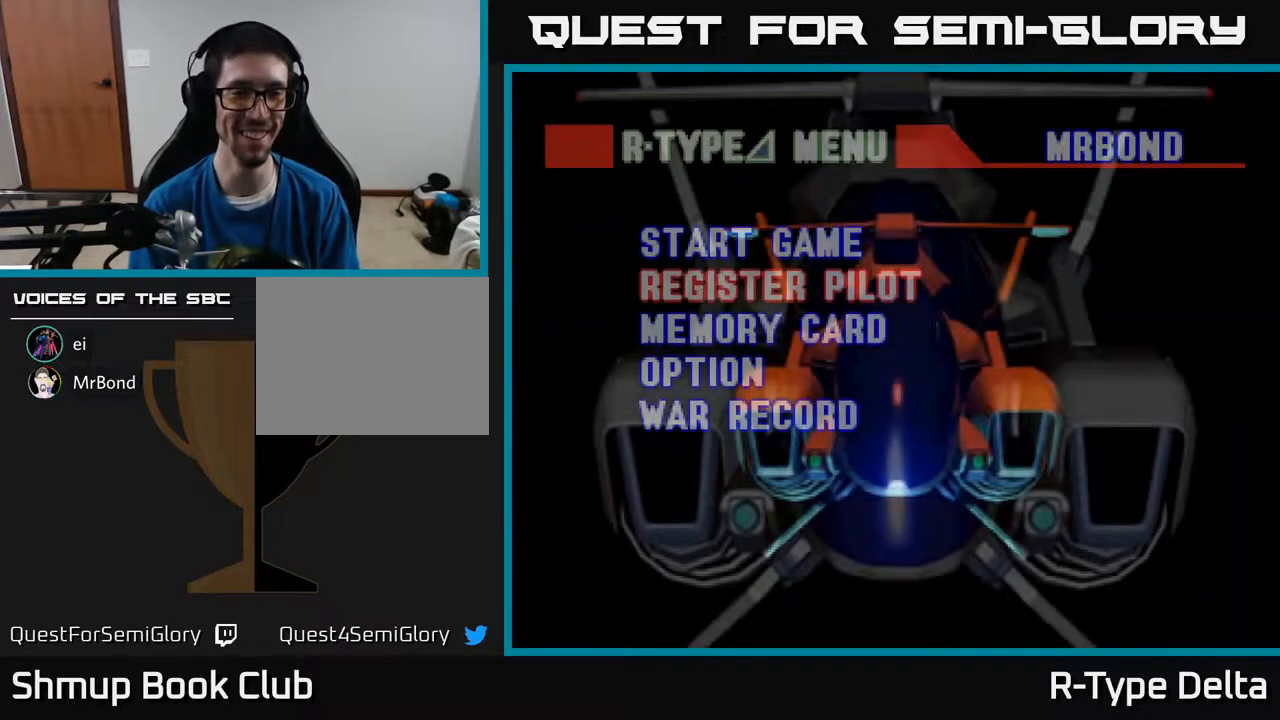
{"buttons": [], "events": [[283, "DPAD_UP", "down"], [417, "DPAD_UP", "up"]]}
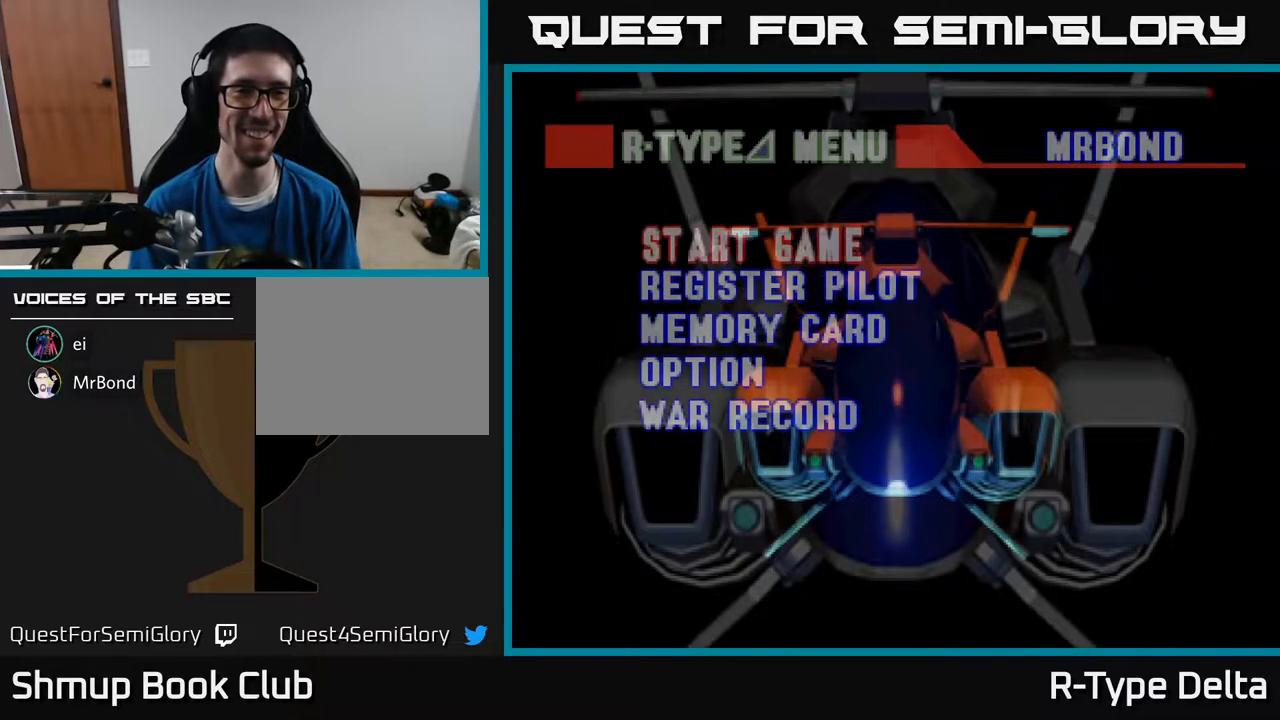
{"buttons": [], "events": [[167, "A", "down"], [250, "A", "up"]]}